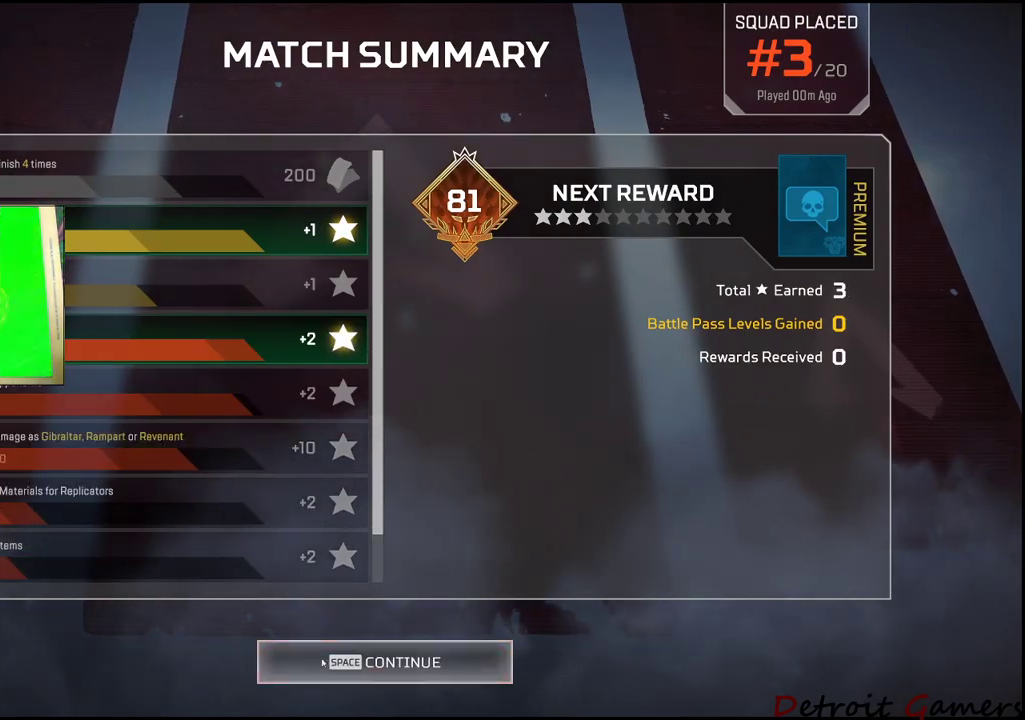
Gameplay with keyboard and mouse; each line is a JSON object with the keys and mouse buttons held at the frame after it. "events" lists presses ("down") and releases ("up") of "1", "2", "3", "4", "5", "a", "alt", "c", "caps_lock", "ctrl", "d", "e", "f", "g", "q", "r", "s", "shift", "space", "t", "tab", "v", "w", "x", "z", "mouse_left", "mouse_wheel" and "mouse_right" between this image and that frame as [ms after this image, input, new state], when the widget could be followed in between. "mouse_left", "mouse_wheel", "mouse_right" = the "left", "wheel", "right" buttons of the "mouse" list. No other keys are recorded. "wheel" means that the mouse wheel is clicked or scrolled. Not read: mouse_move.
{"keys": [], "mouse": [], "events": [[267, "mouse_left", "down"], [350, "mouse_left", "up"]]}
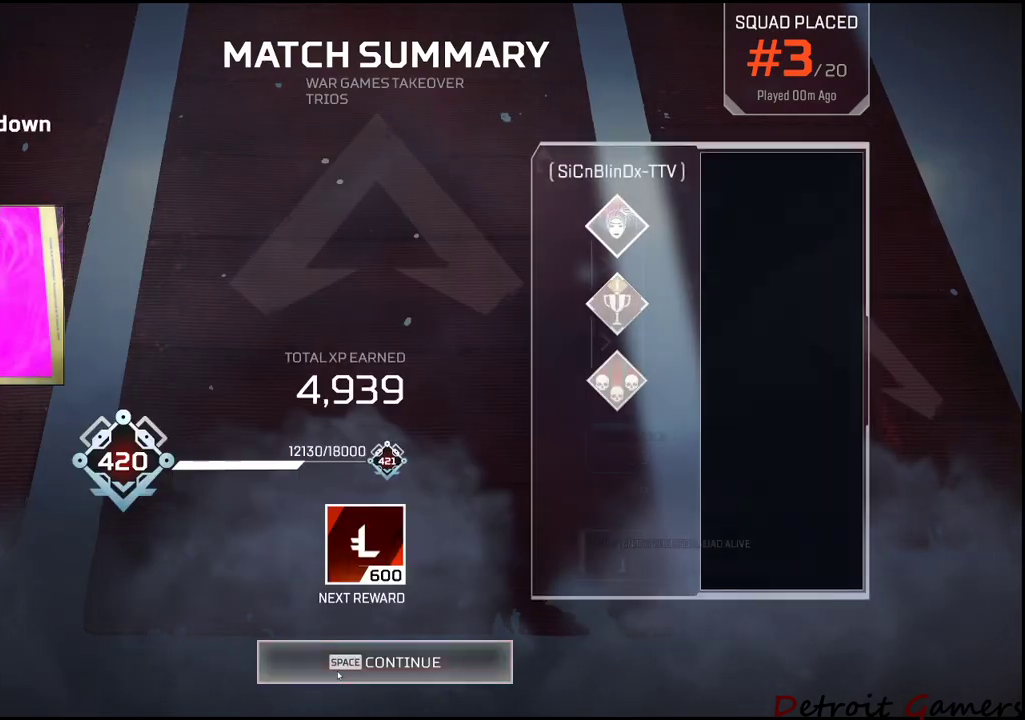
{"keys": [], "mouse": [], "events": []}
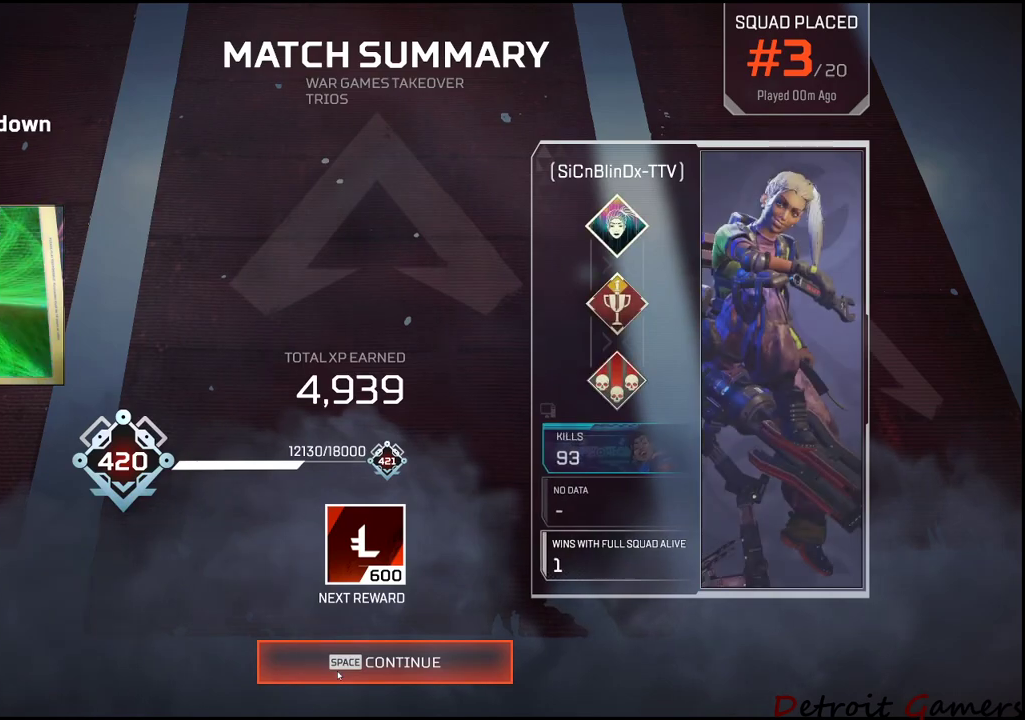
{"keys": [], "mouse": [], "events": []}
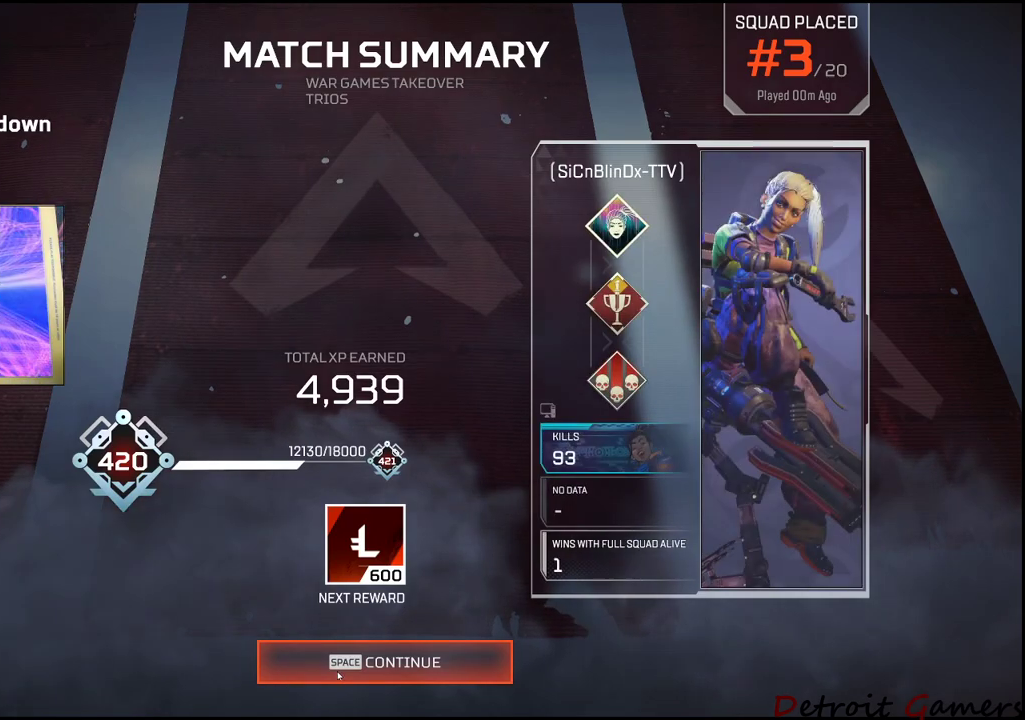
{"keys": [], "mouse": [], "events": []}
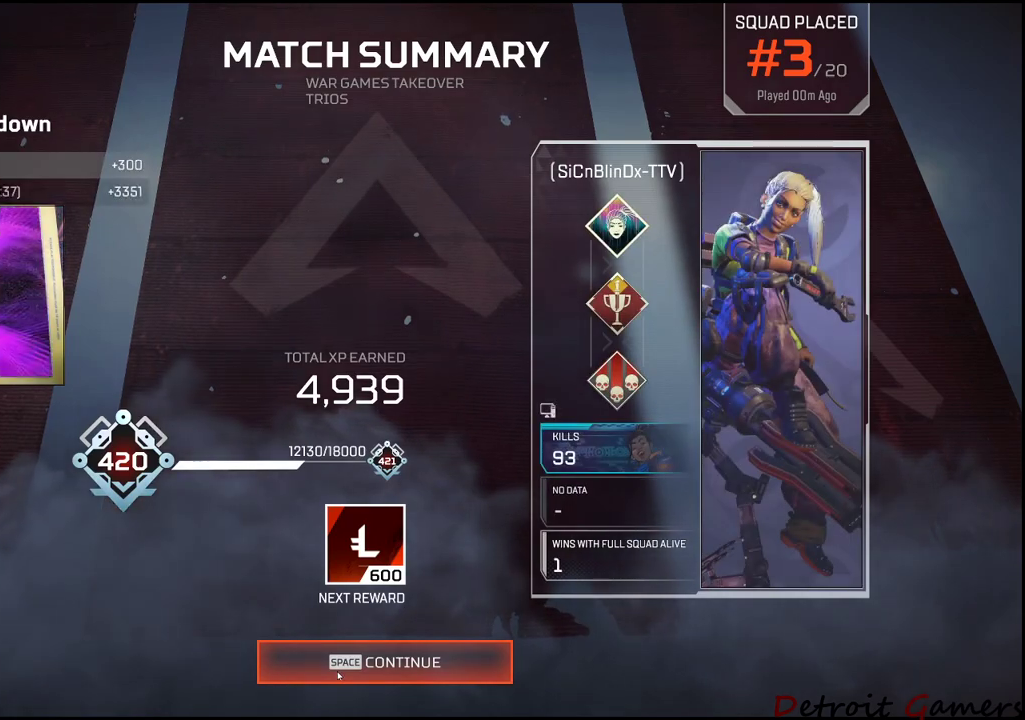
{"keys": [], "mouse": [], "events": []}
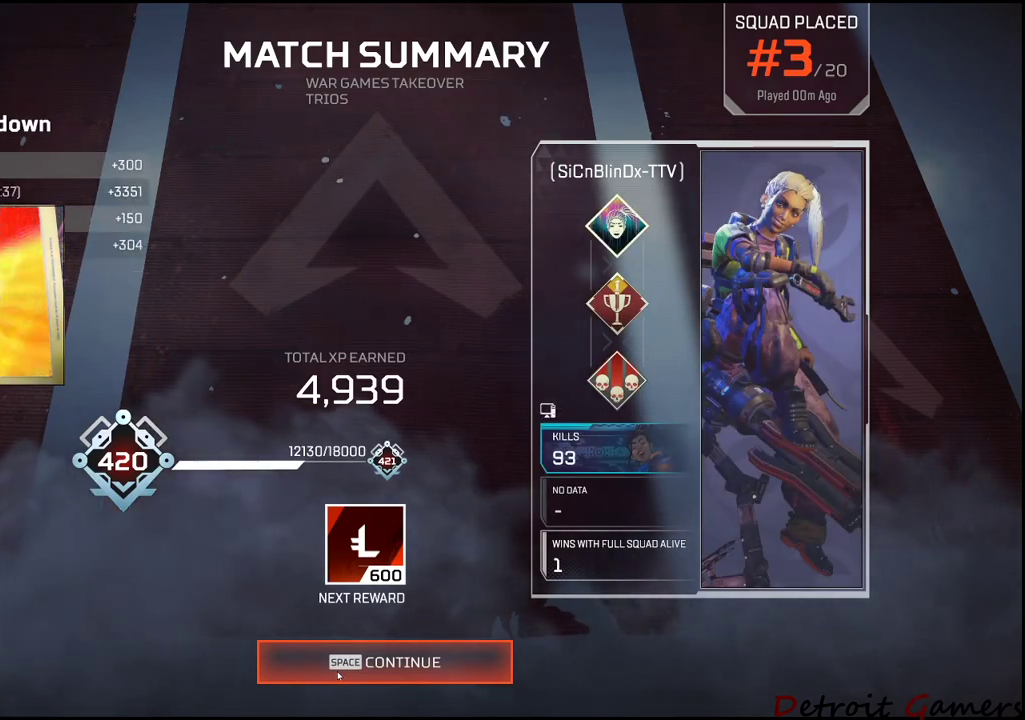
{"keys": [], "mouse": [], "events": []}
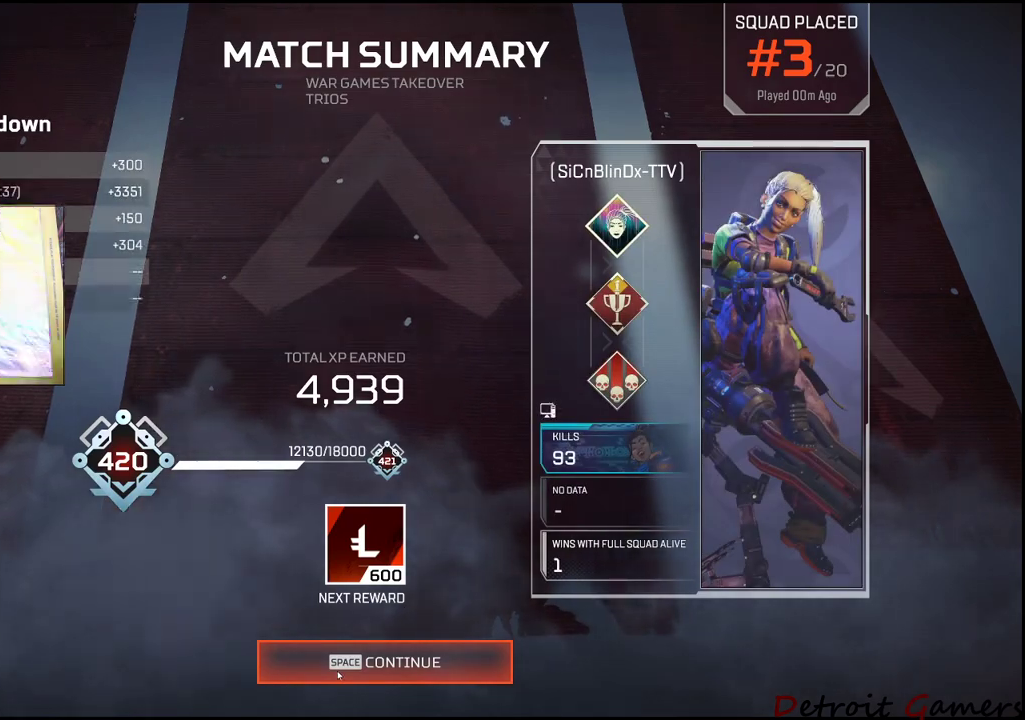
{"keys": [], "mouse": [], "events": []}
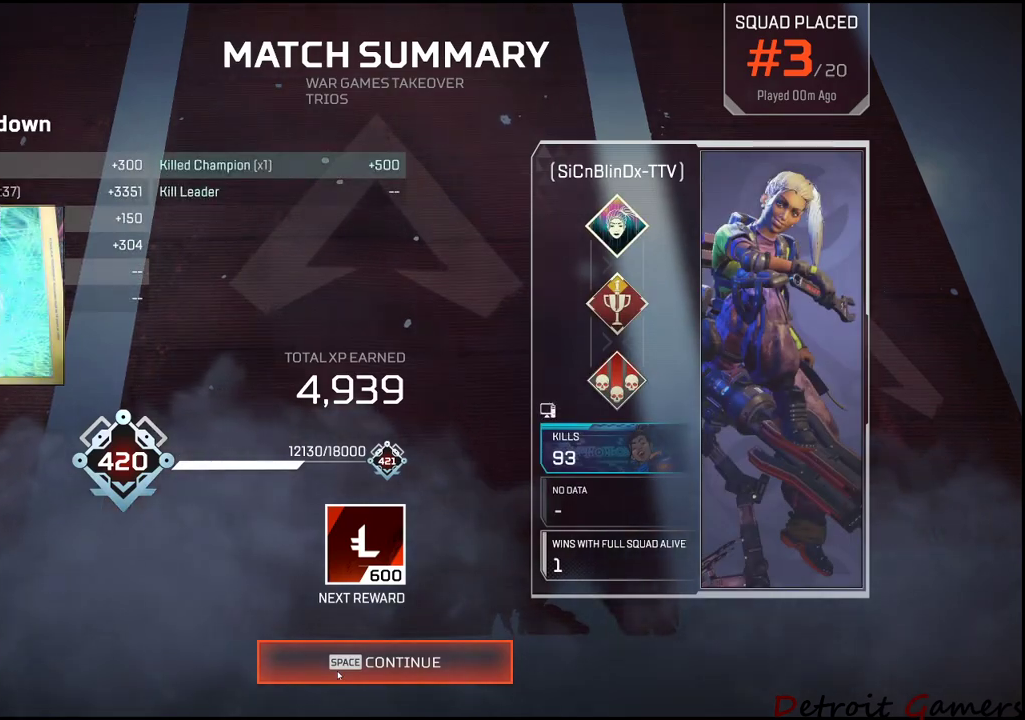
{"keys": [], "mouse": [], "events": []}